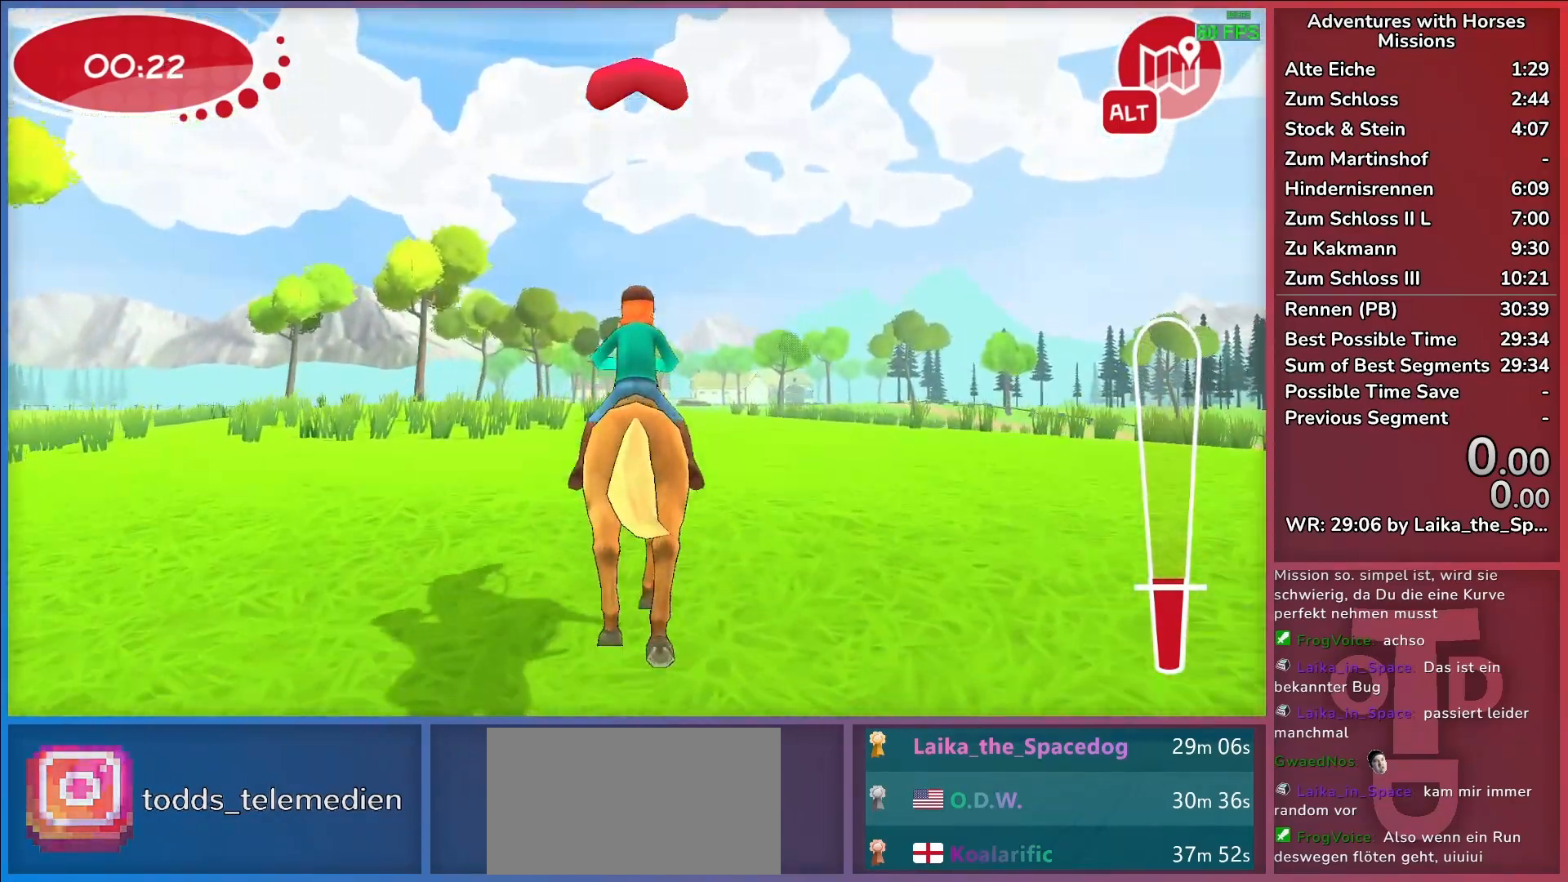
Gameplay with keyboard; each line is a JSON object with the keys held at the frame after it. "events" lists presses ("down") and releases ("up") of "a", "d", "return", "s" and "w" between this image and that frame as [ms after this image, input, new state], when the widget could be followed in between. No other keys are recorded. Mouse input is not recorded.
{"keys": ["w"], "events": []}
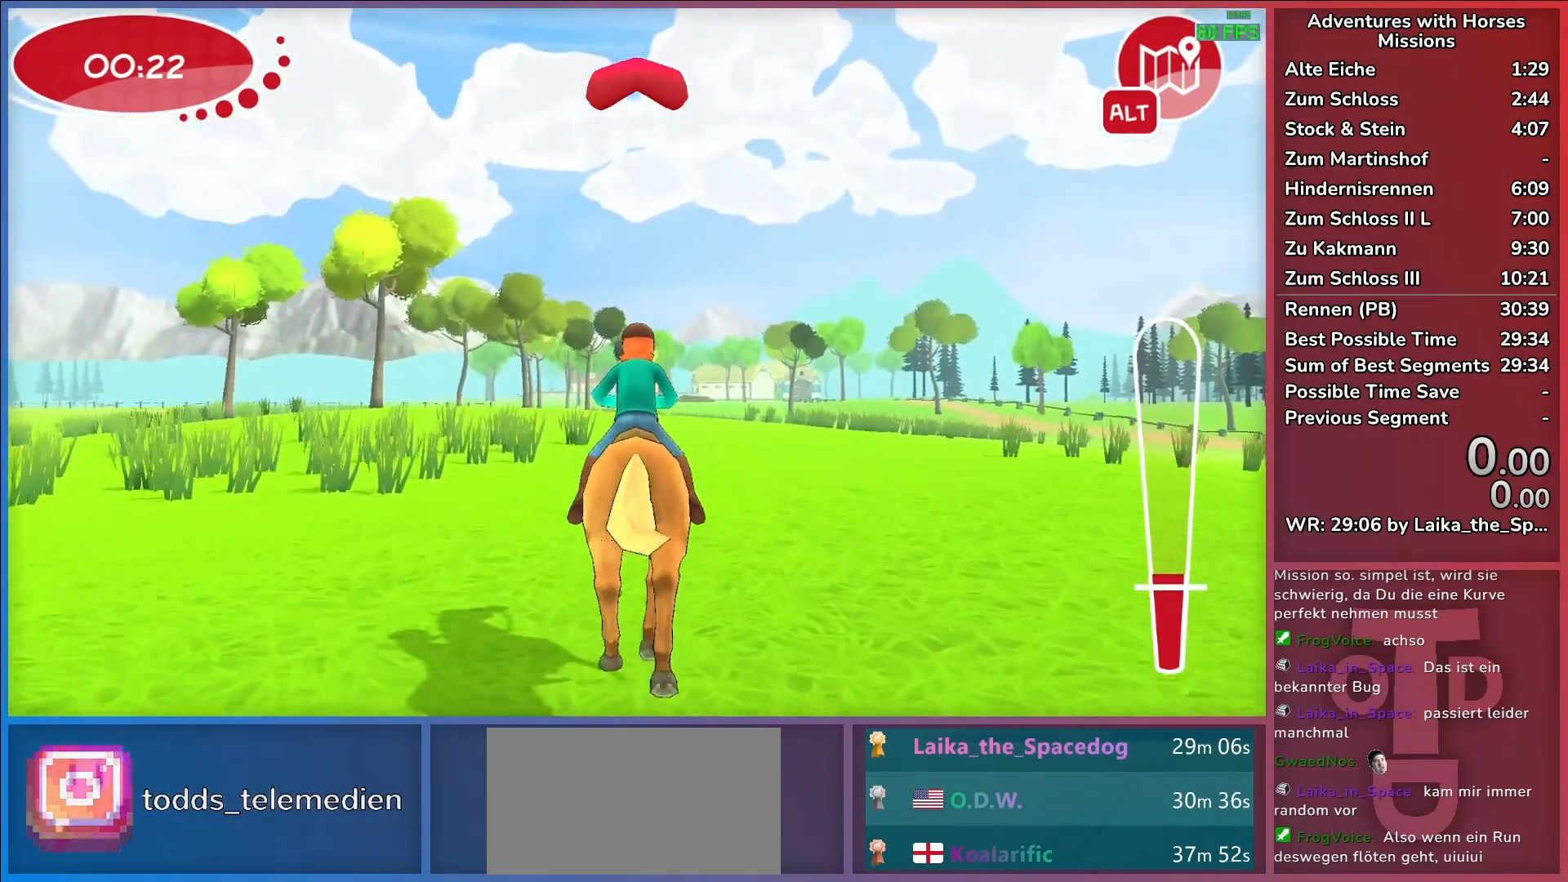
{"keys": ["w"], "events": [[50, "return", "down"], [100, "return", "up"], [183, "return", "down"], [283, "return", "up"]]}
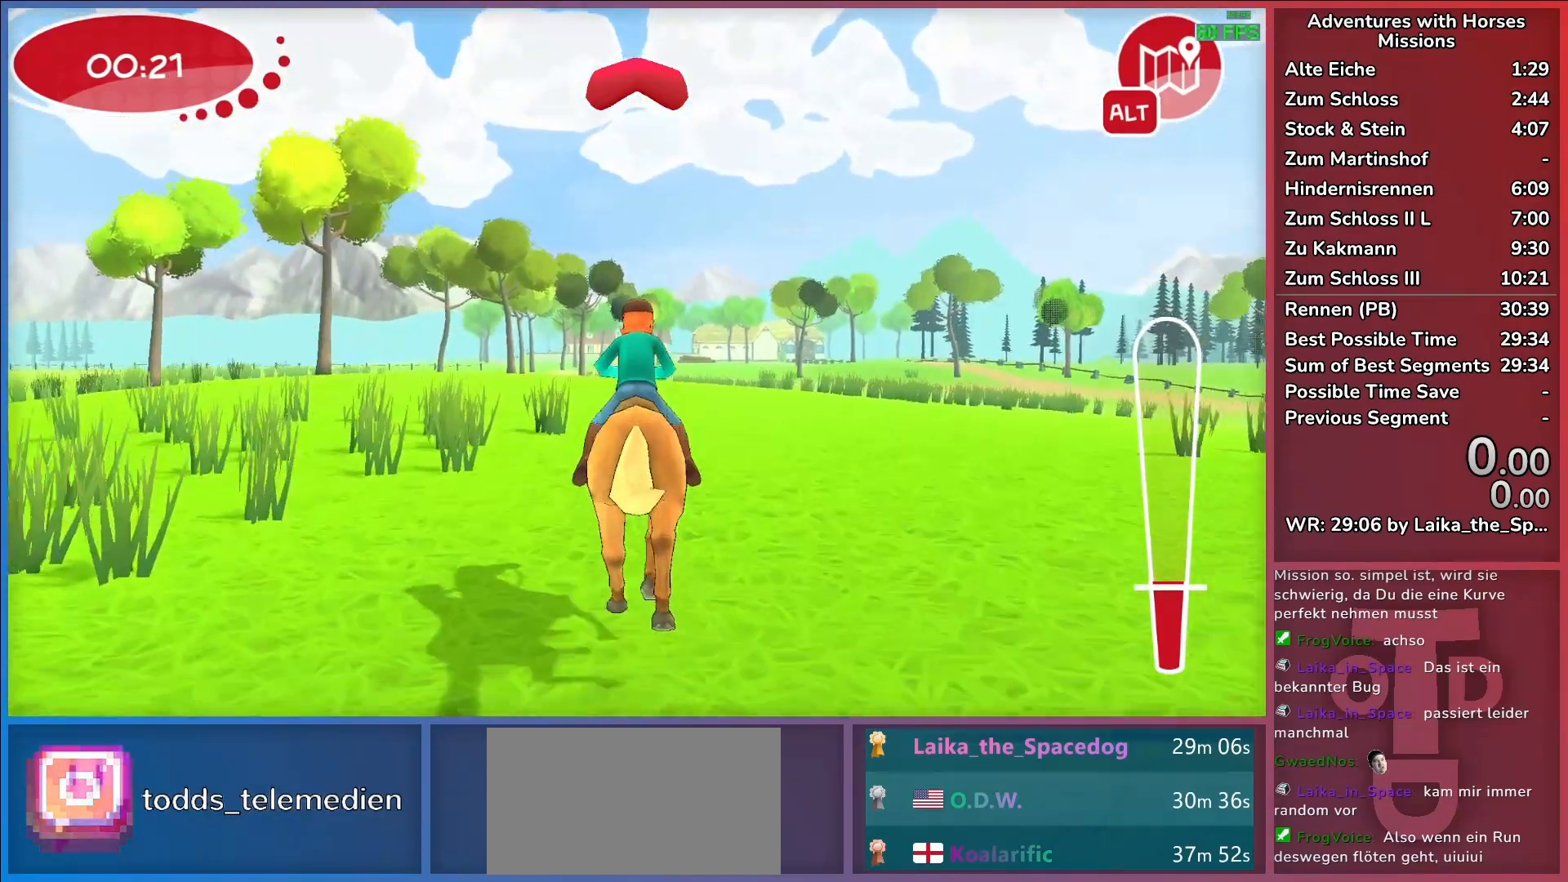
{"keys": ["w"], "events": []}
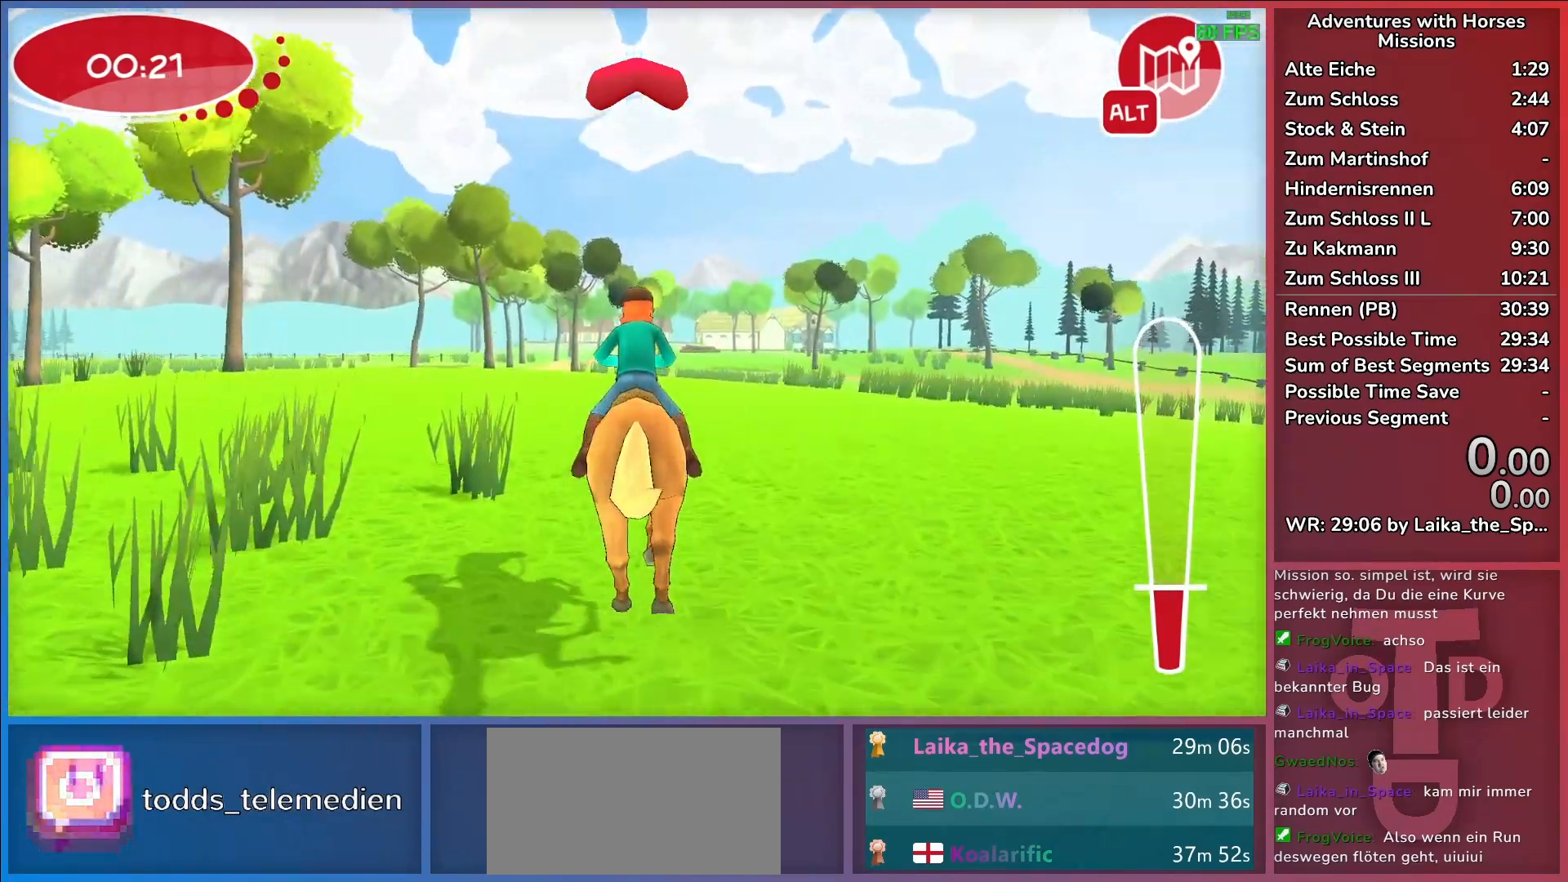
{"keys": ["return", "w"], "events": [[500, "return", "down"]]}
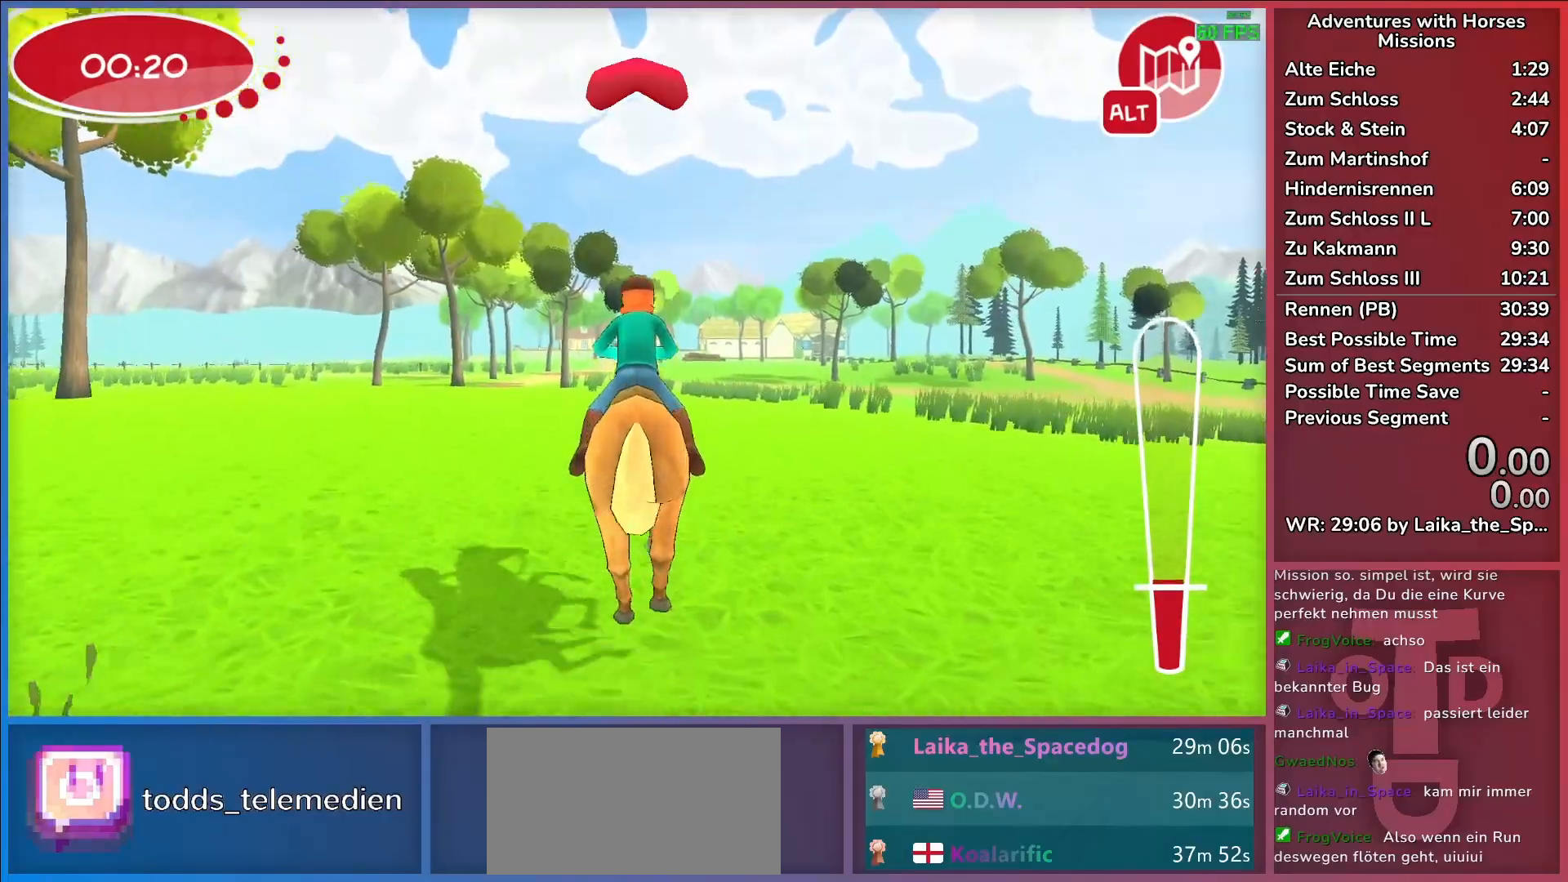
{"keys": ["w"], "events": [[100, "return", "up"], [200, "return", "down"], [283, "return", "up"]]}
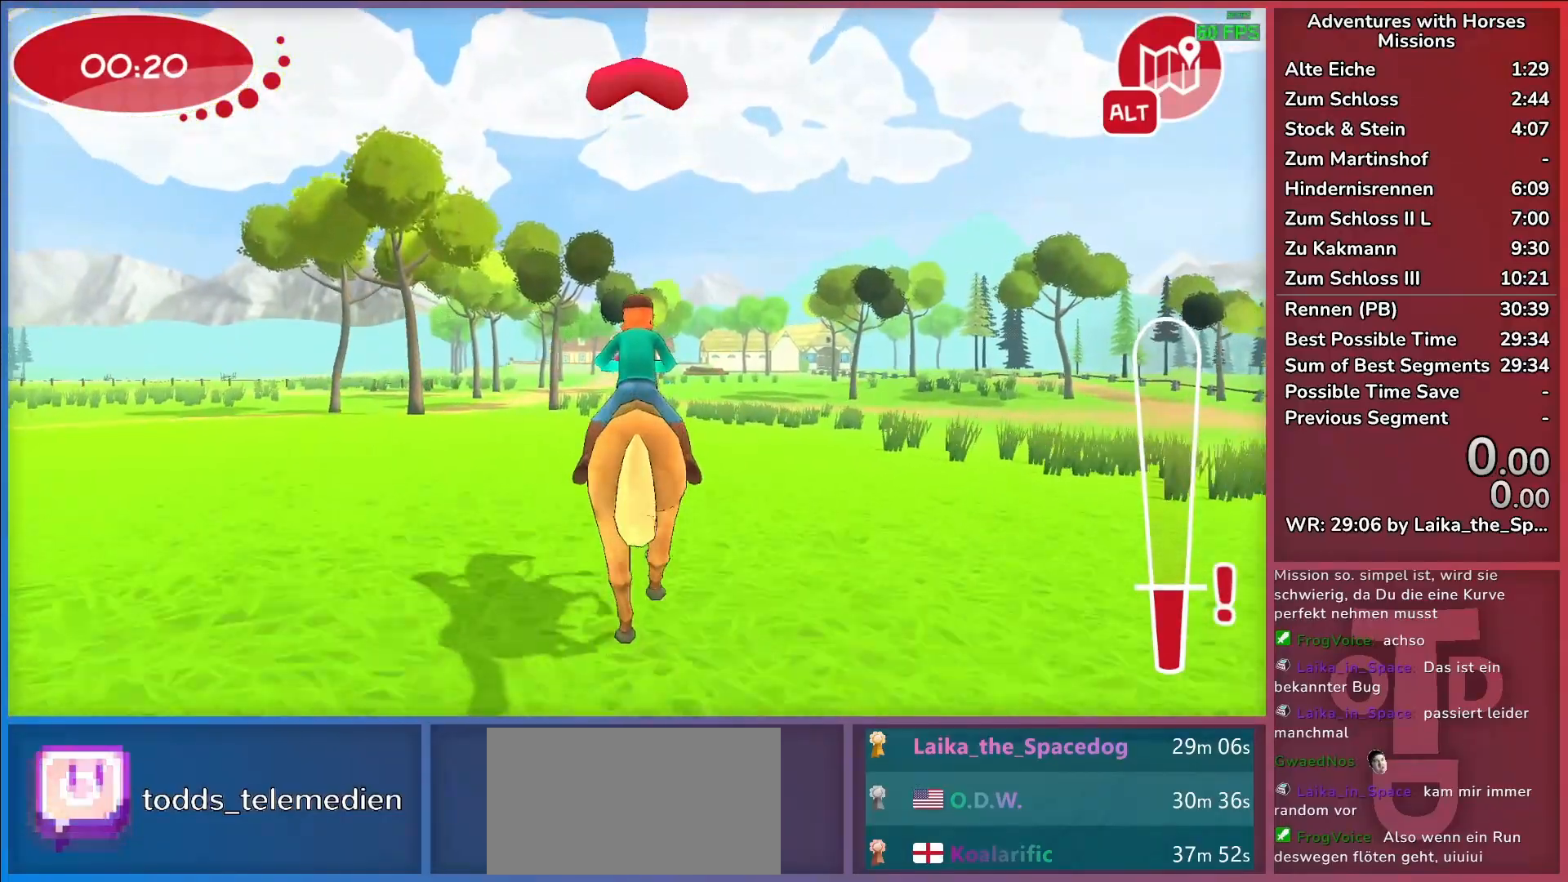
{"keys": ["w"], "events": []}
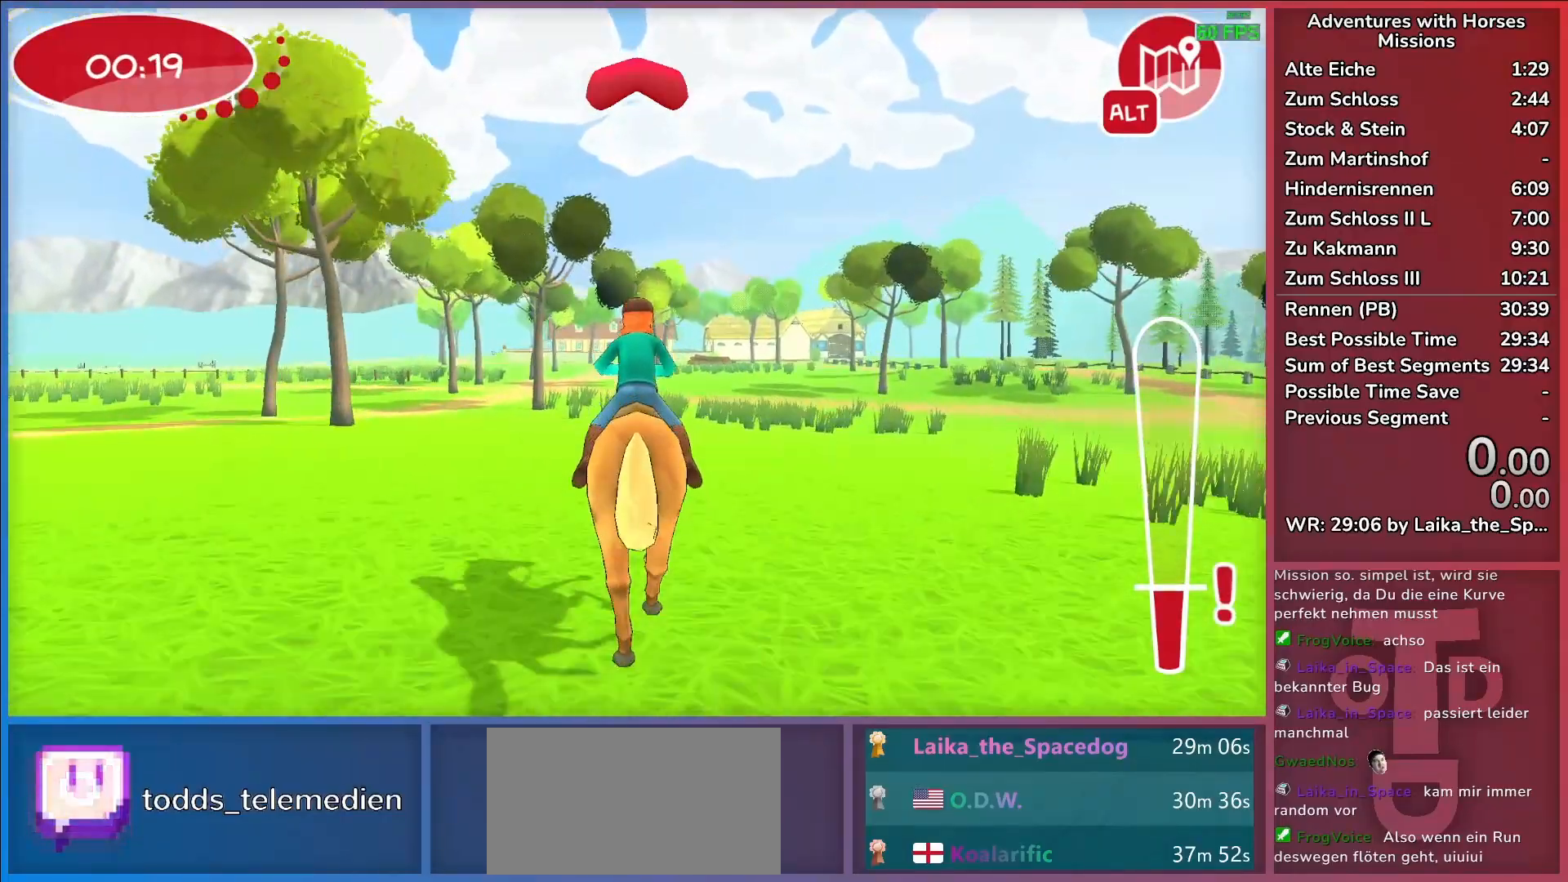
{"keys": ["return", "w"], "events": [[467, "return", "down"]]}
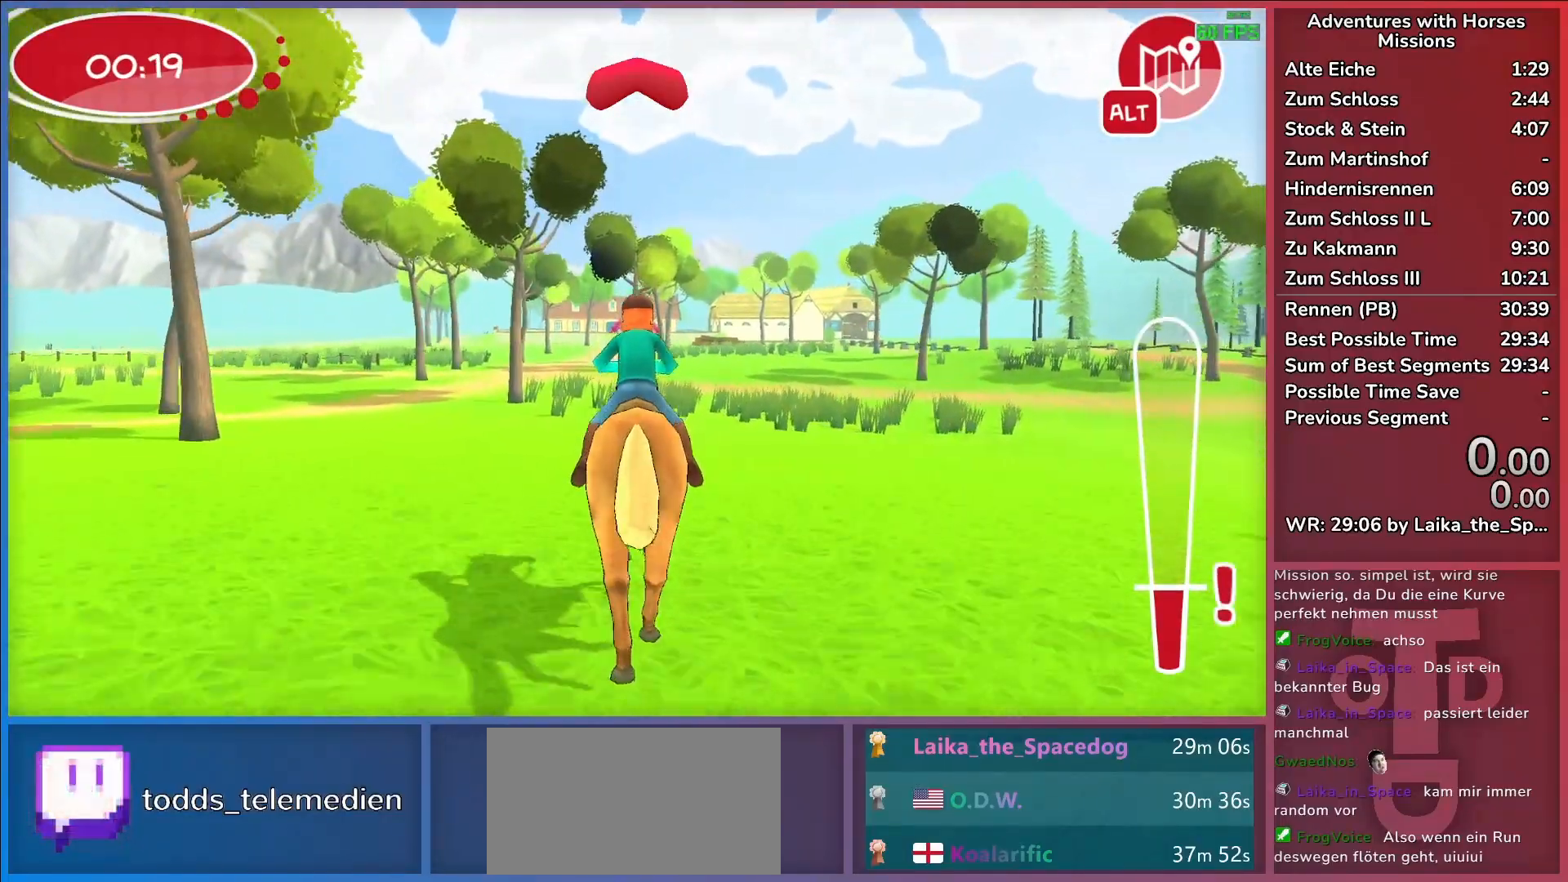
{"keys": ["w"], "events": [[50, "return", "up"], [150, "return", "down"], [233, "return", "up"]]}
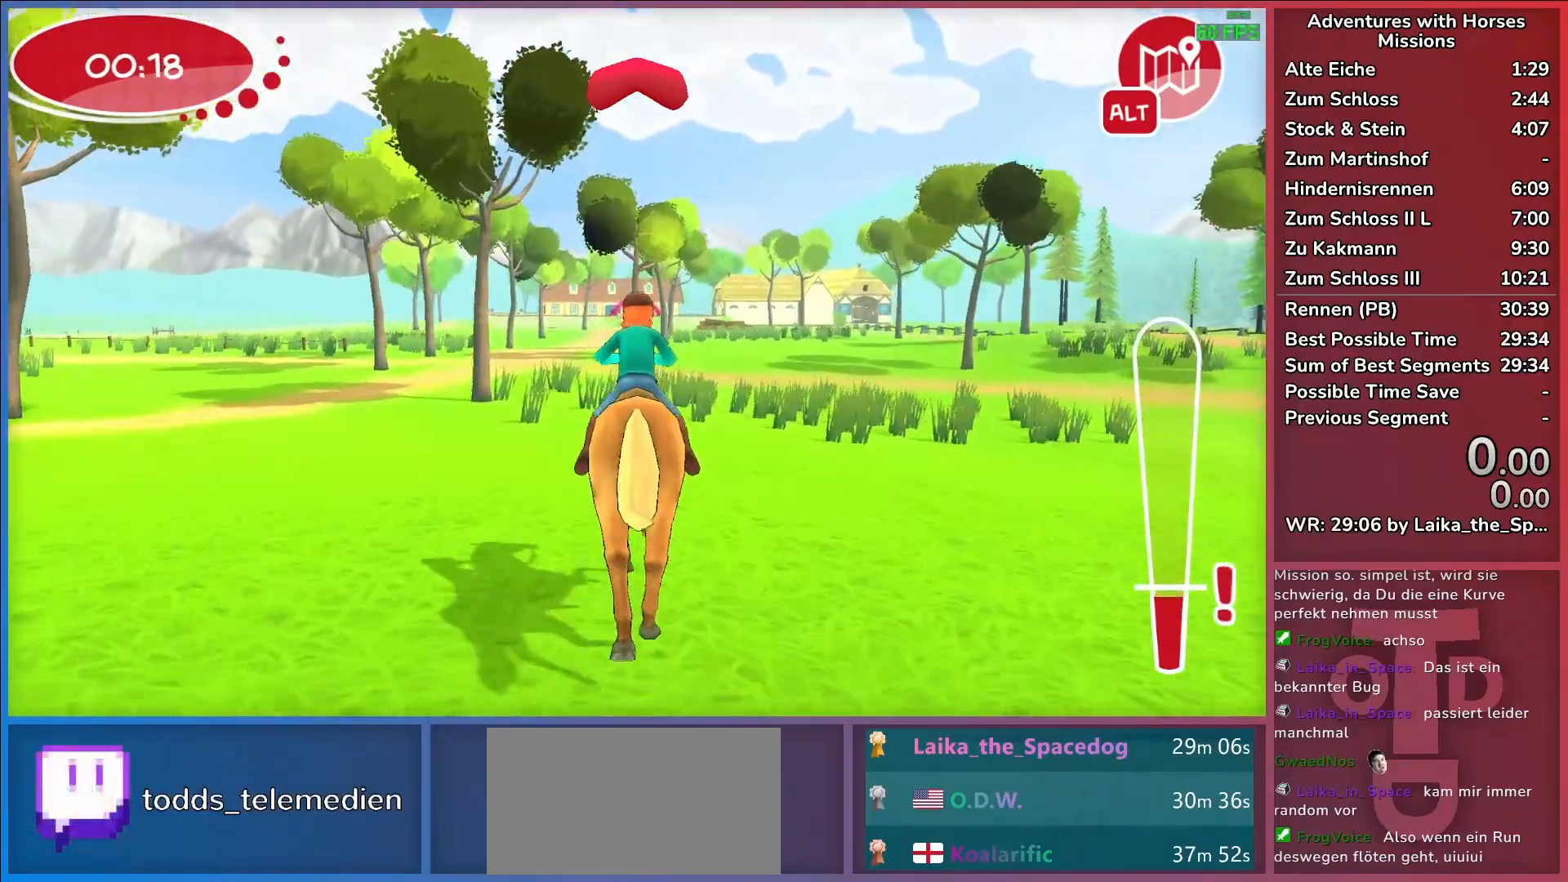
{"keys": ["w"], "events": [[300, "a", "down"], [400, "a", "up"]]}
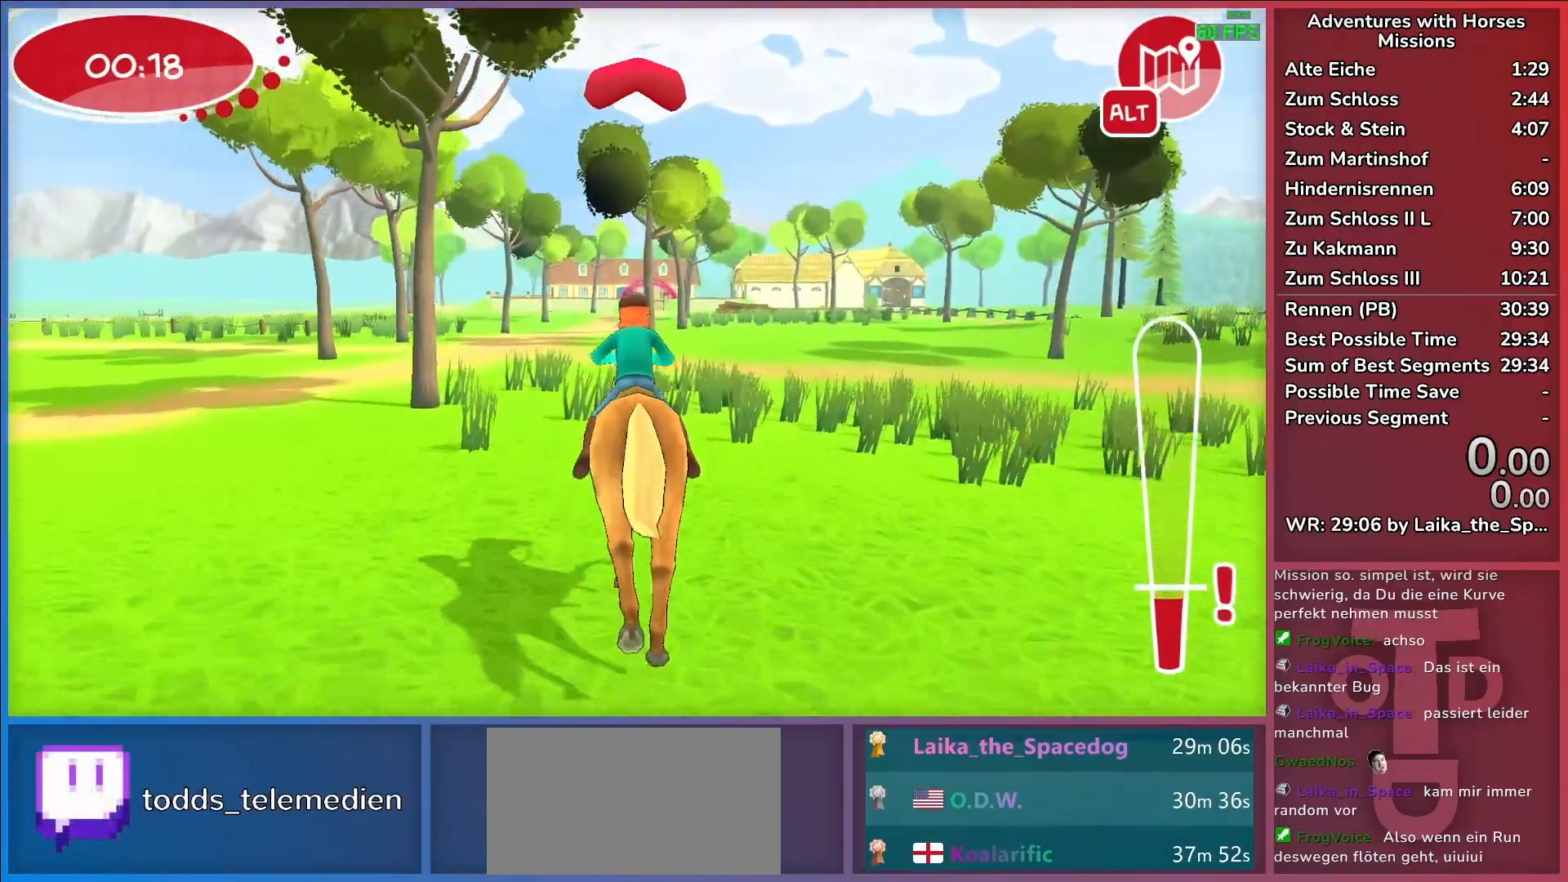
{"keys": ["return", "w"], "events": [[367, "return", "down"], [417, "return", "up"], [500, "return", "down"]]}
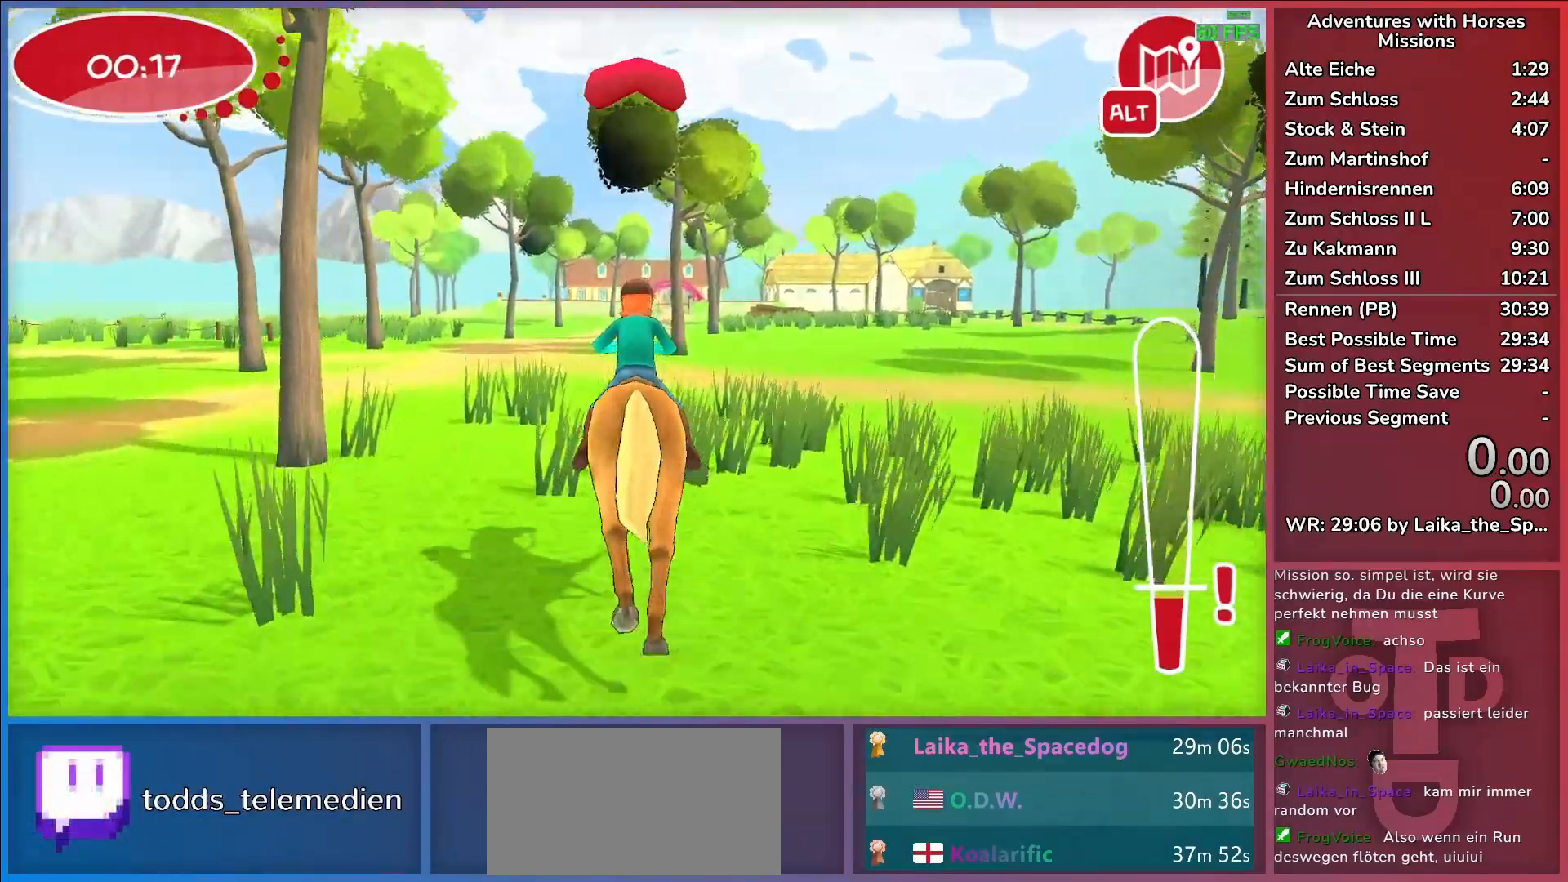
{"keys": ["w"], "events": [[100, "return", "up"]]}
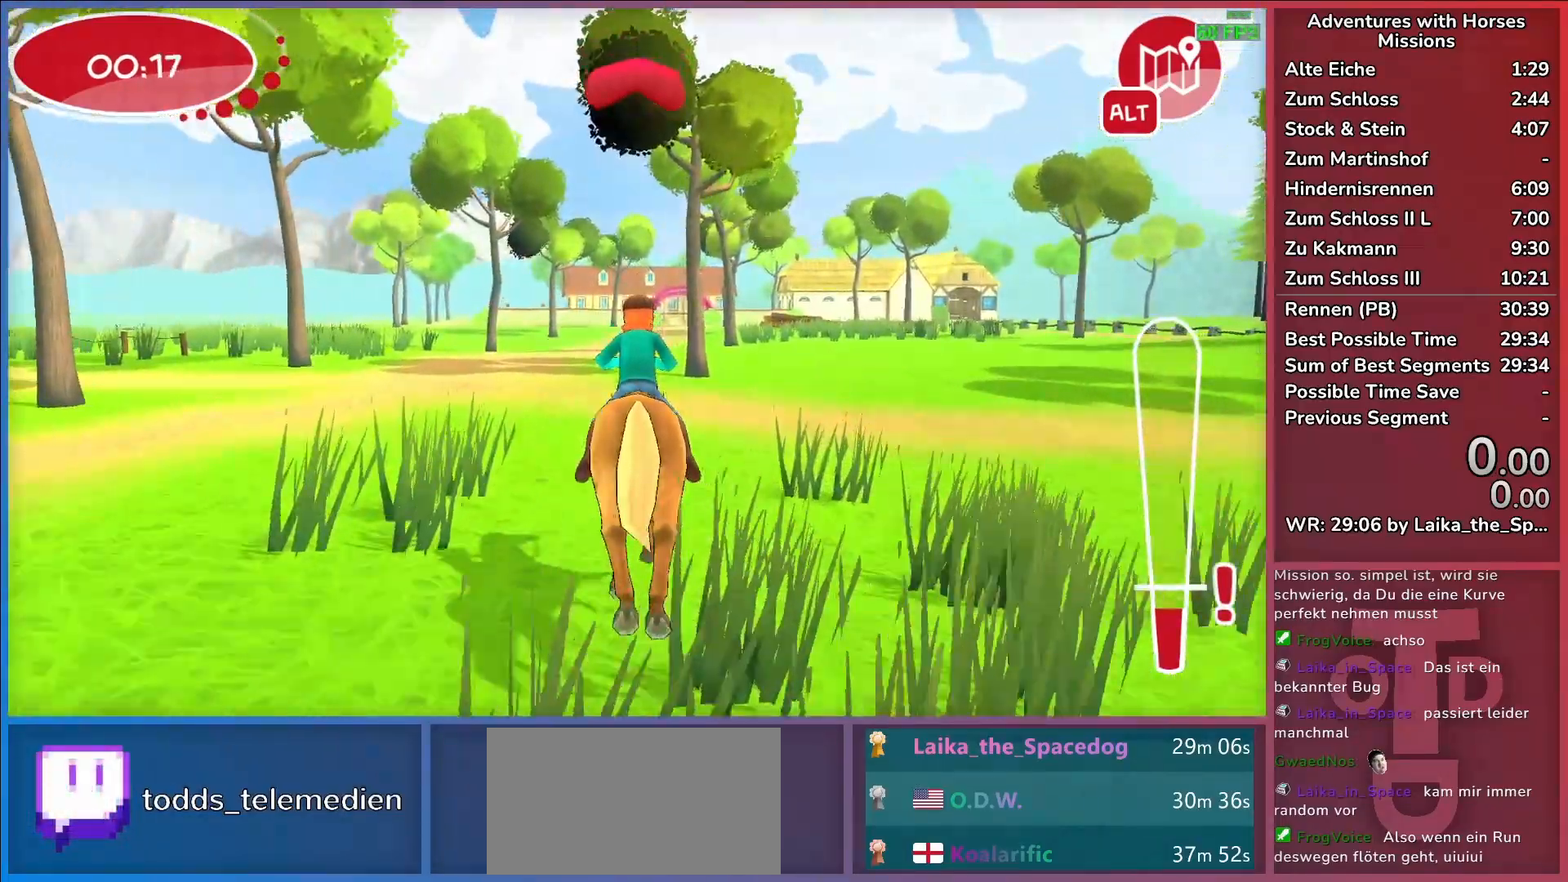
{"keys": ["w"], "events": []}
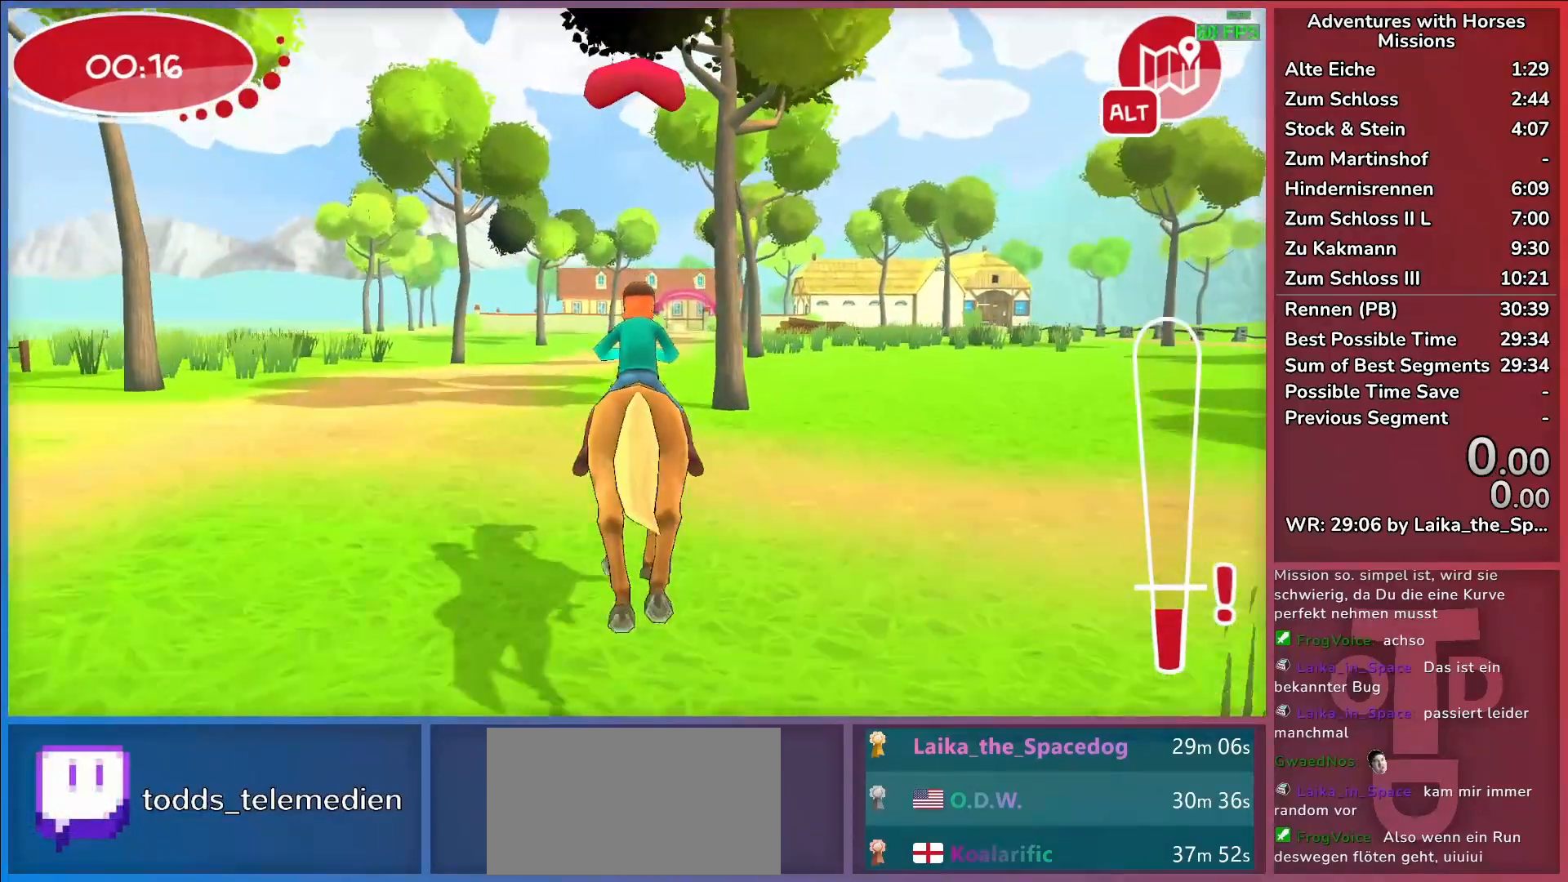
{"keys": ["w"], "events": [[283, "d", "down"], [417, "d", "up"]]}
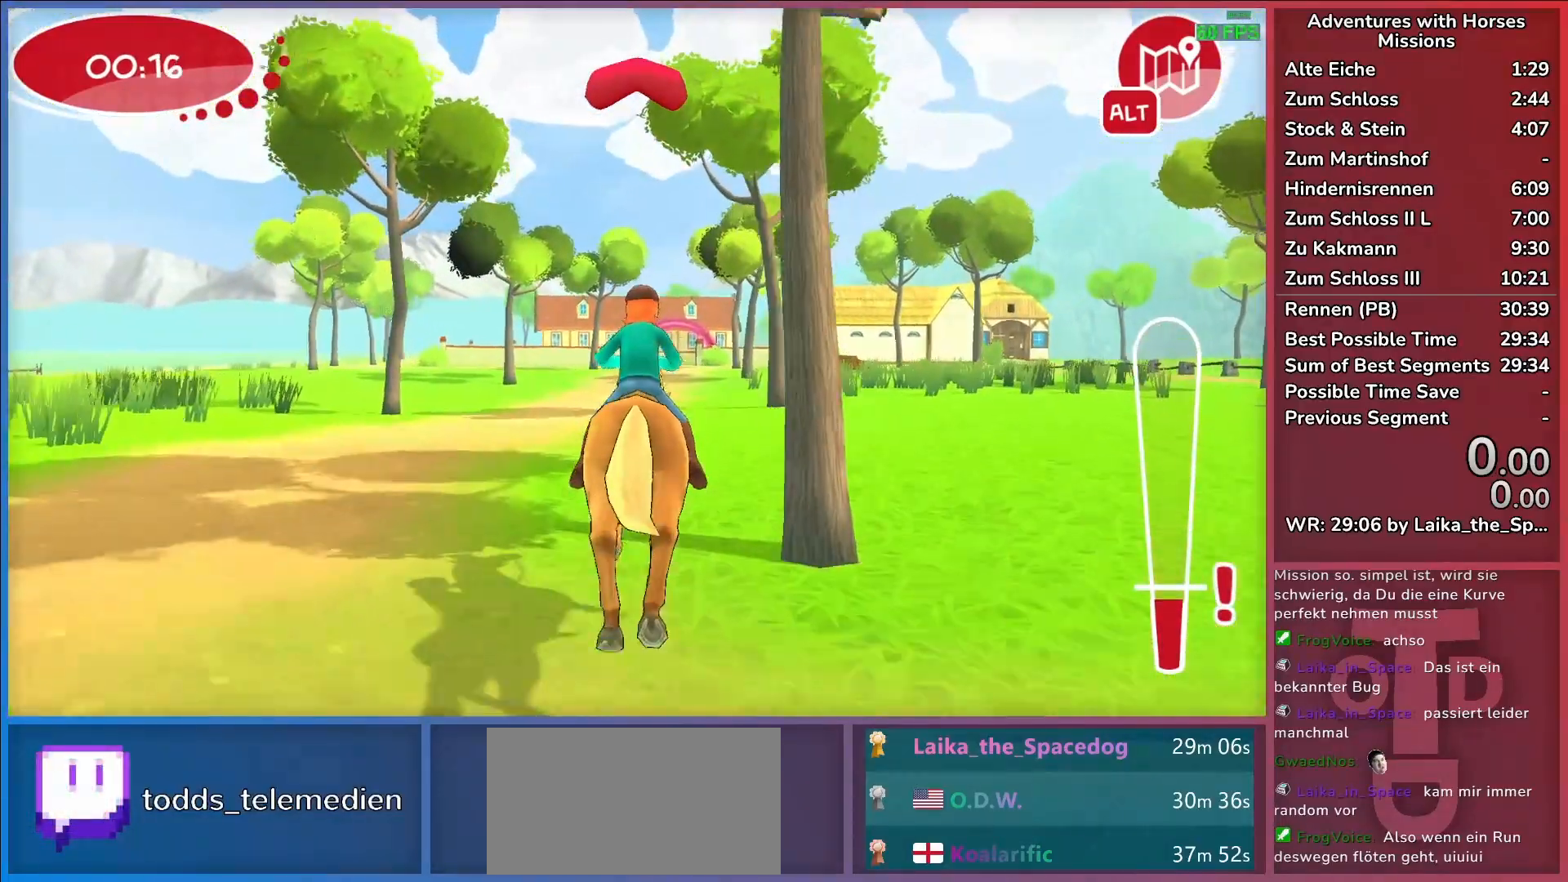
{"keys": ["d", "w"], "events": [[17, "return", "down"], [50, "return", "up"], [433, "d", "down"]]}
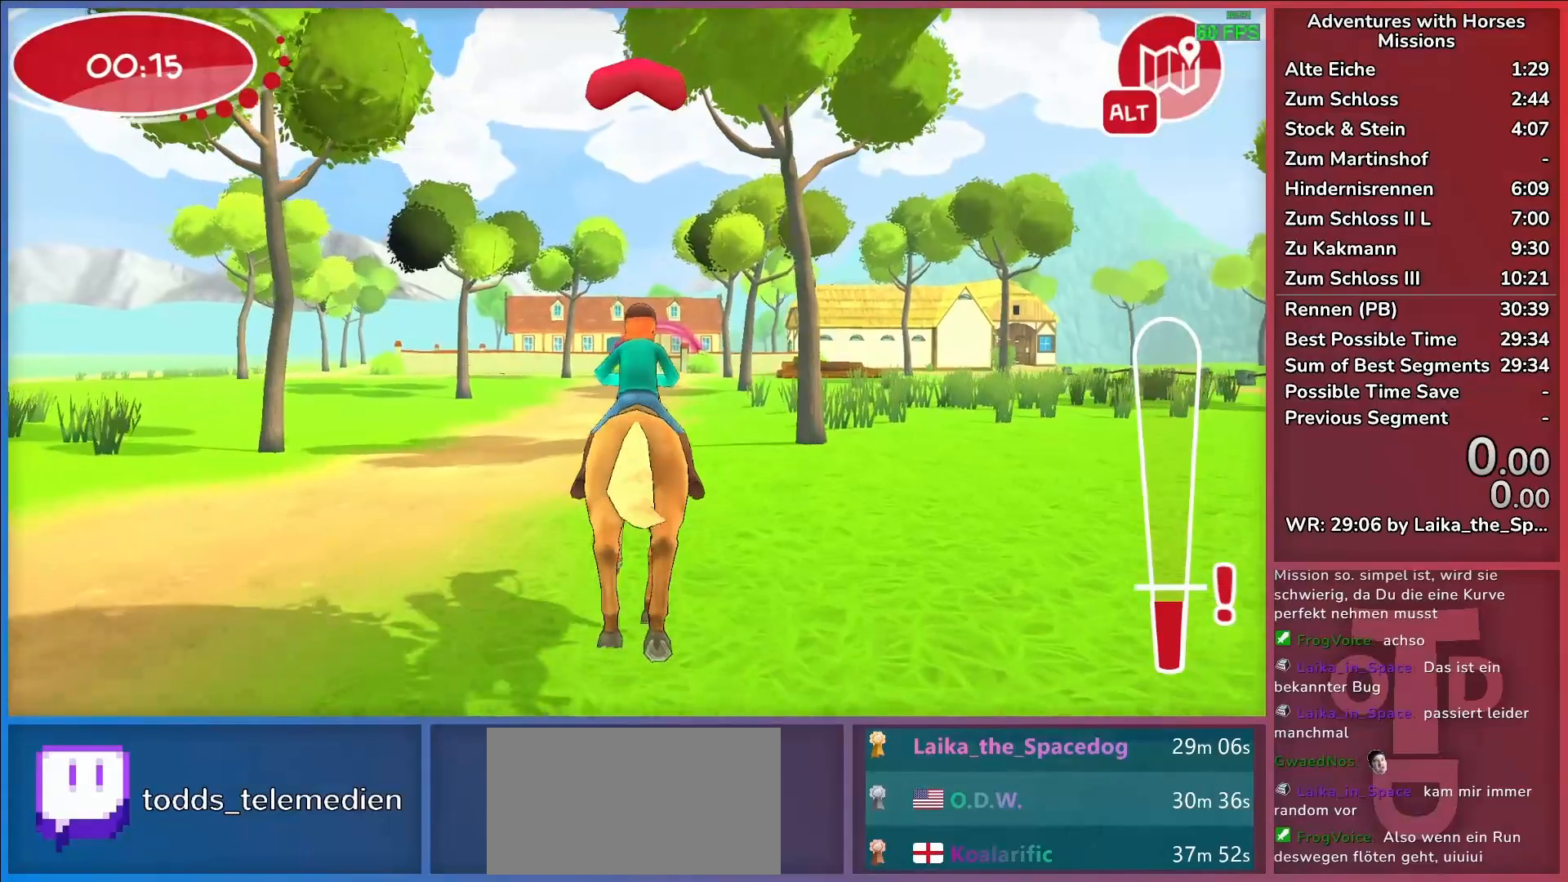
{"keys": ["w"], "events": [[17, "d", "up"]]}
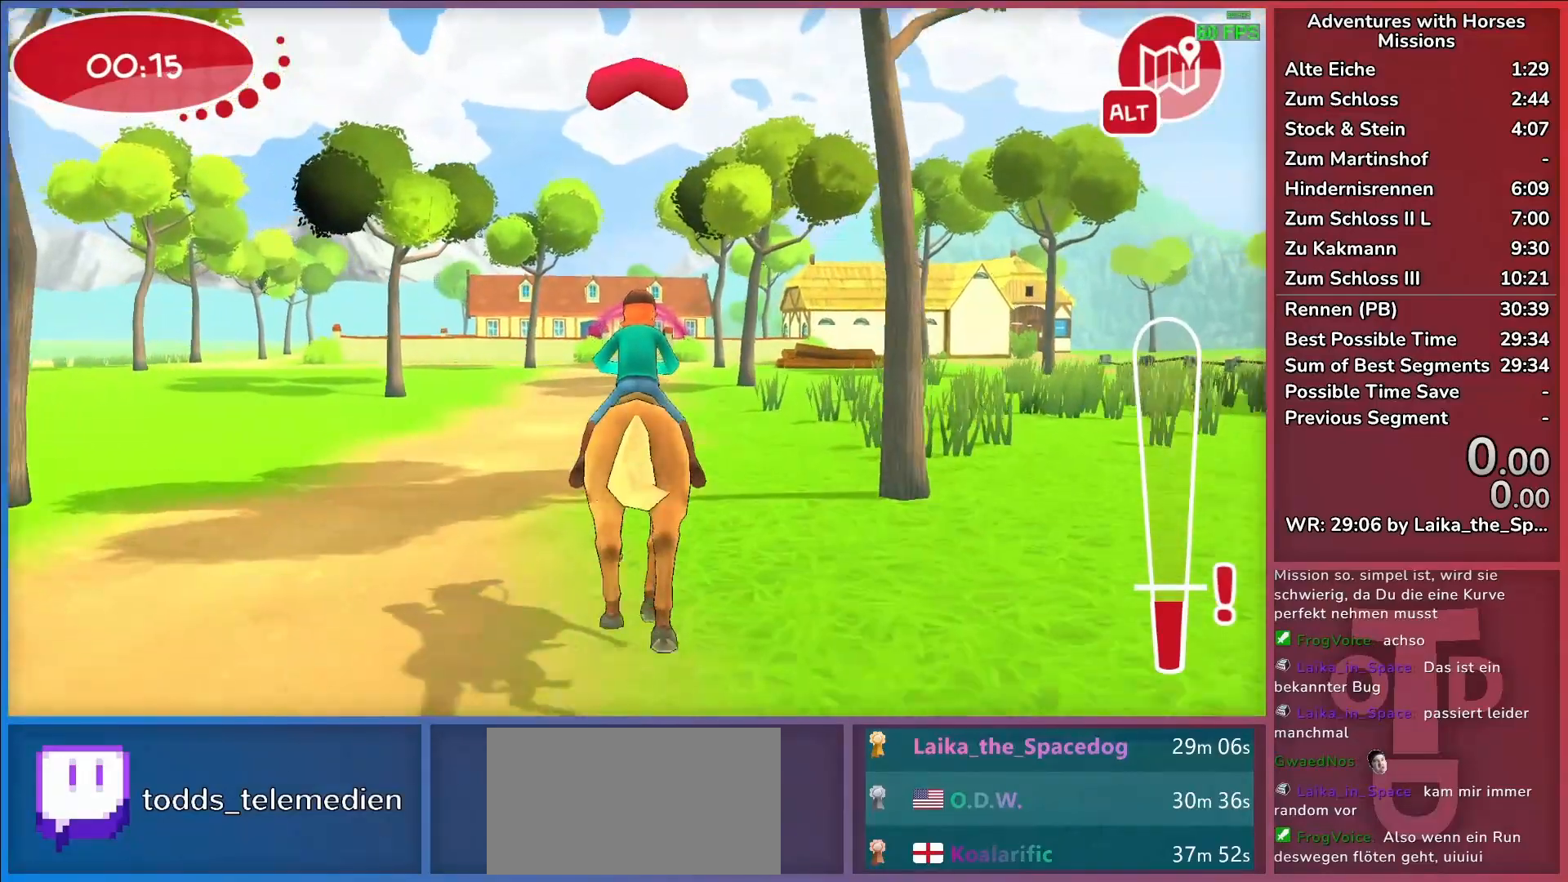
{"keys": ["w"], "events": [[167, "return", "down"], [267, "return", "up"], [400, "return", "down"], [500, "return", "up"]]}
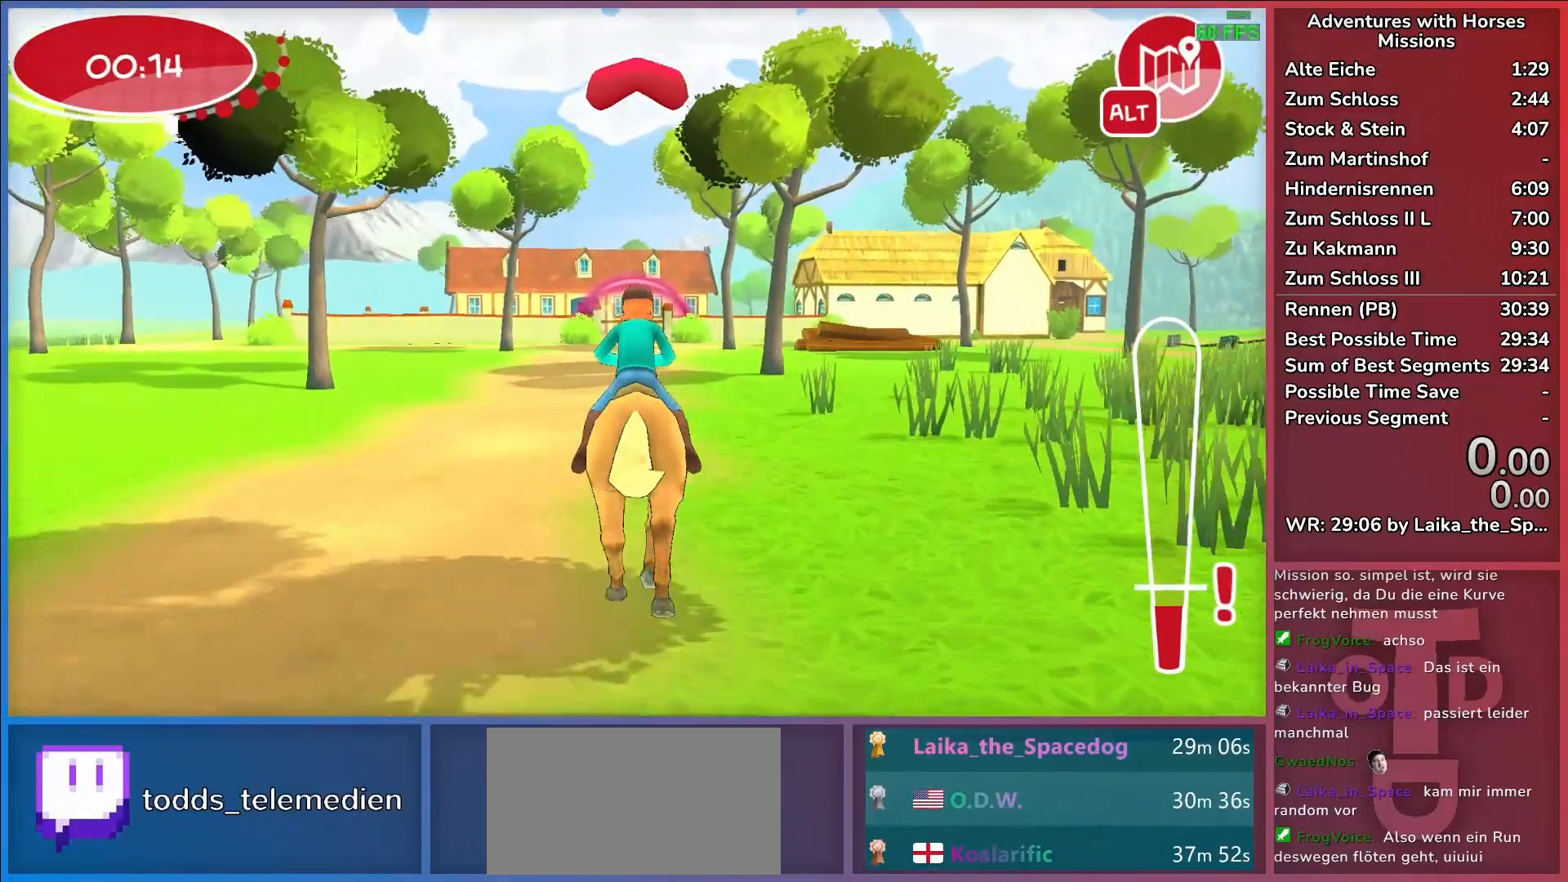
{"keys": ["w"], "events": []}
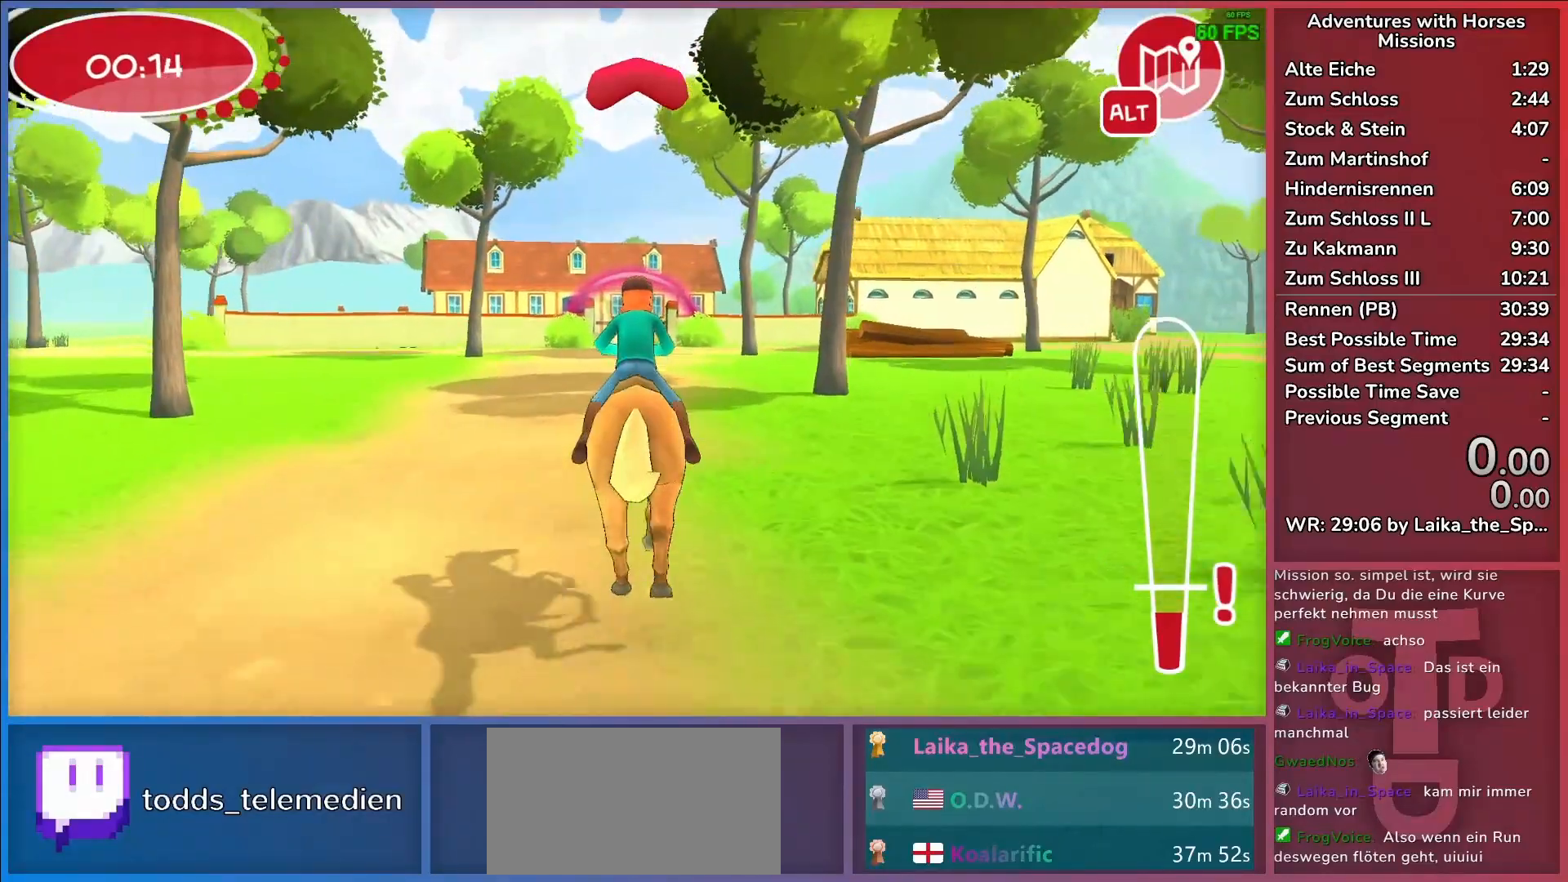
{"keys": ["w"], "events": []}
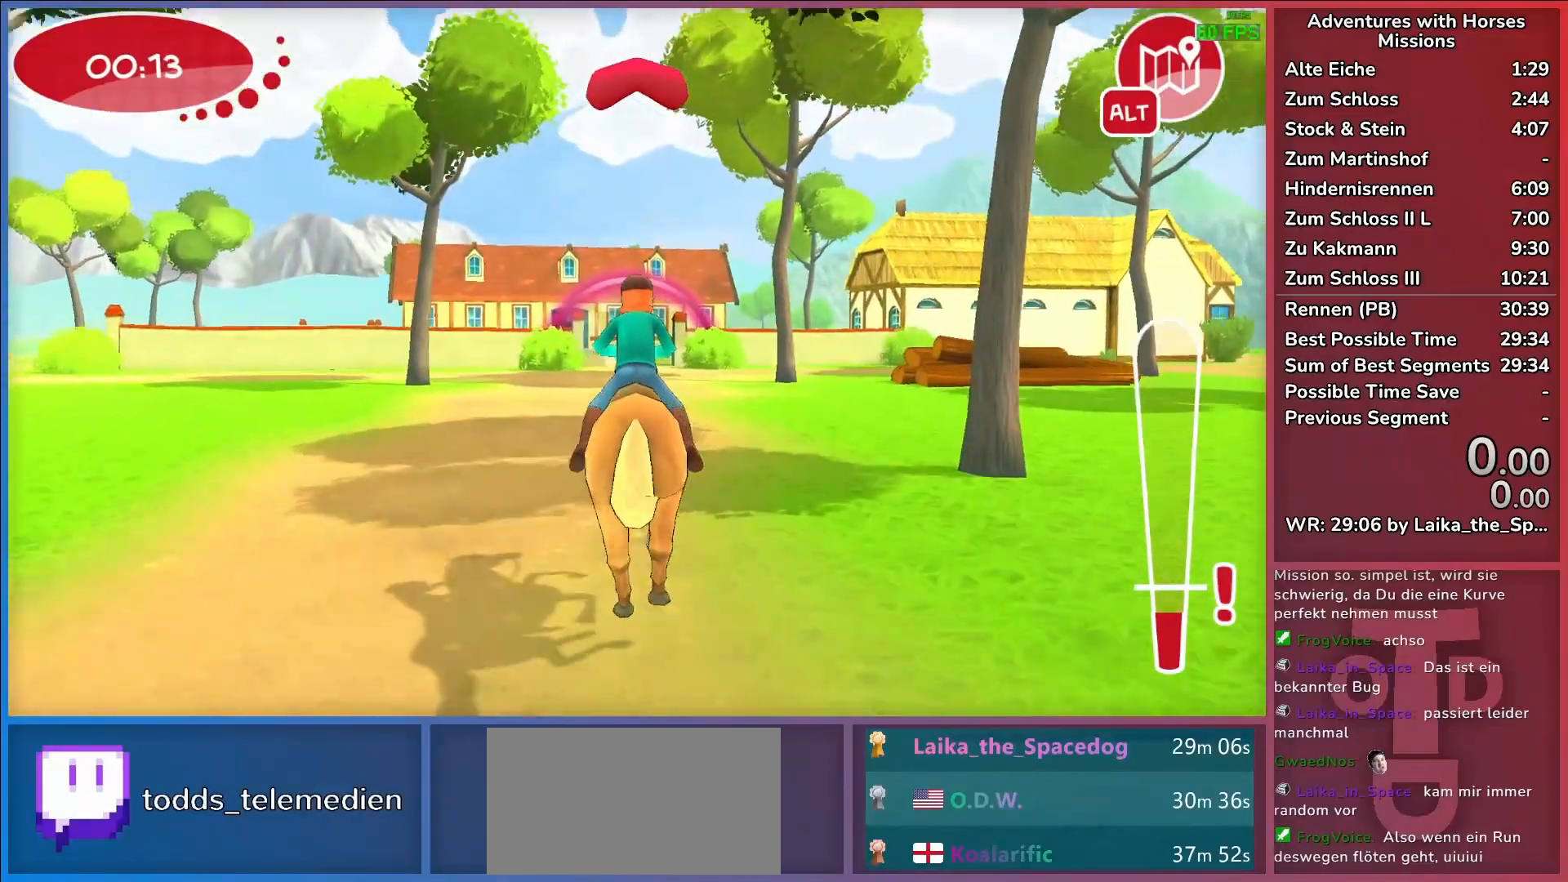
{"keys": ["w"], "events": [[133, "return", "down"], [167, "return", "up"], [267, "return", "down"], [367, "return", "up"]]}
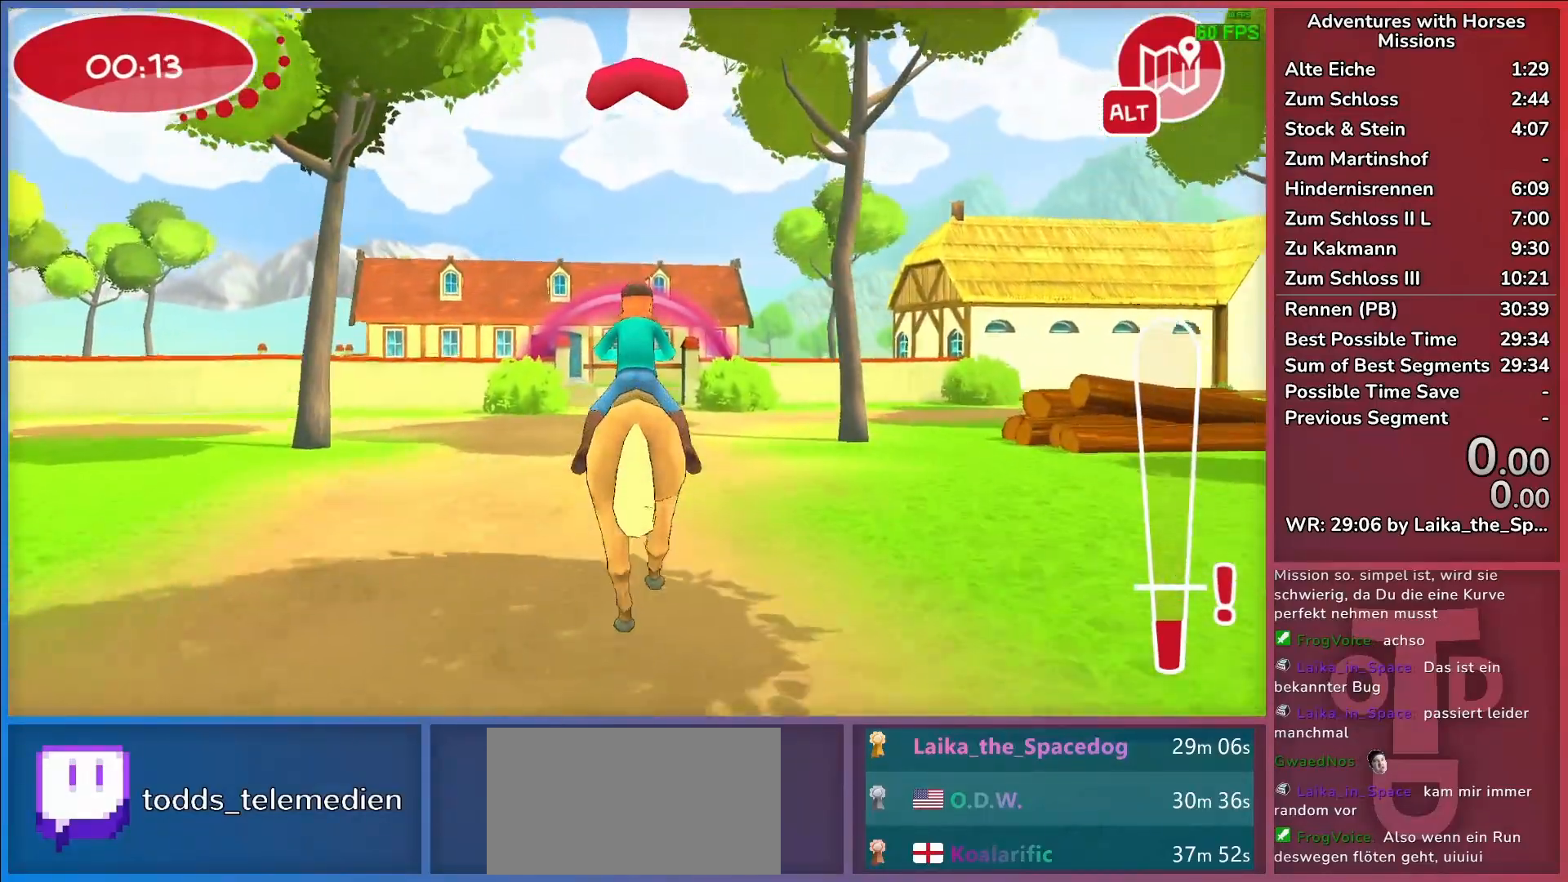
{"keys": ["w"], "events": []}
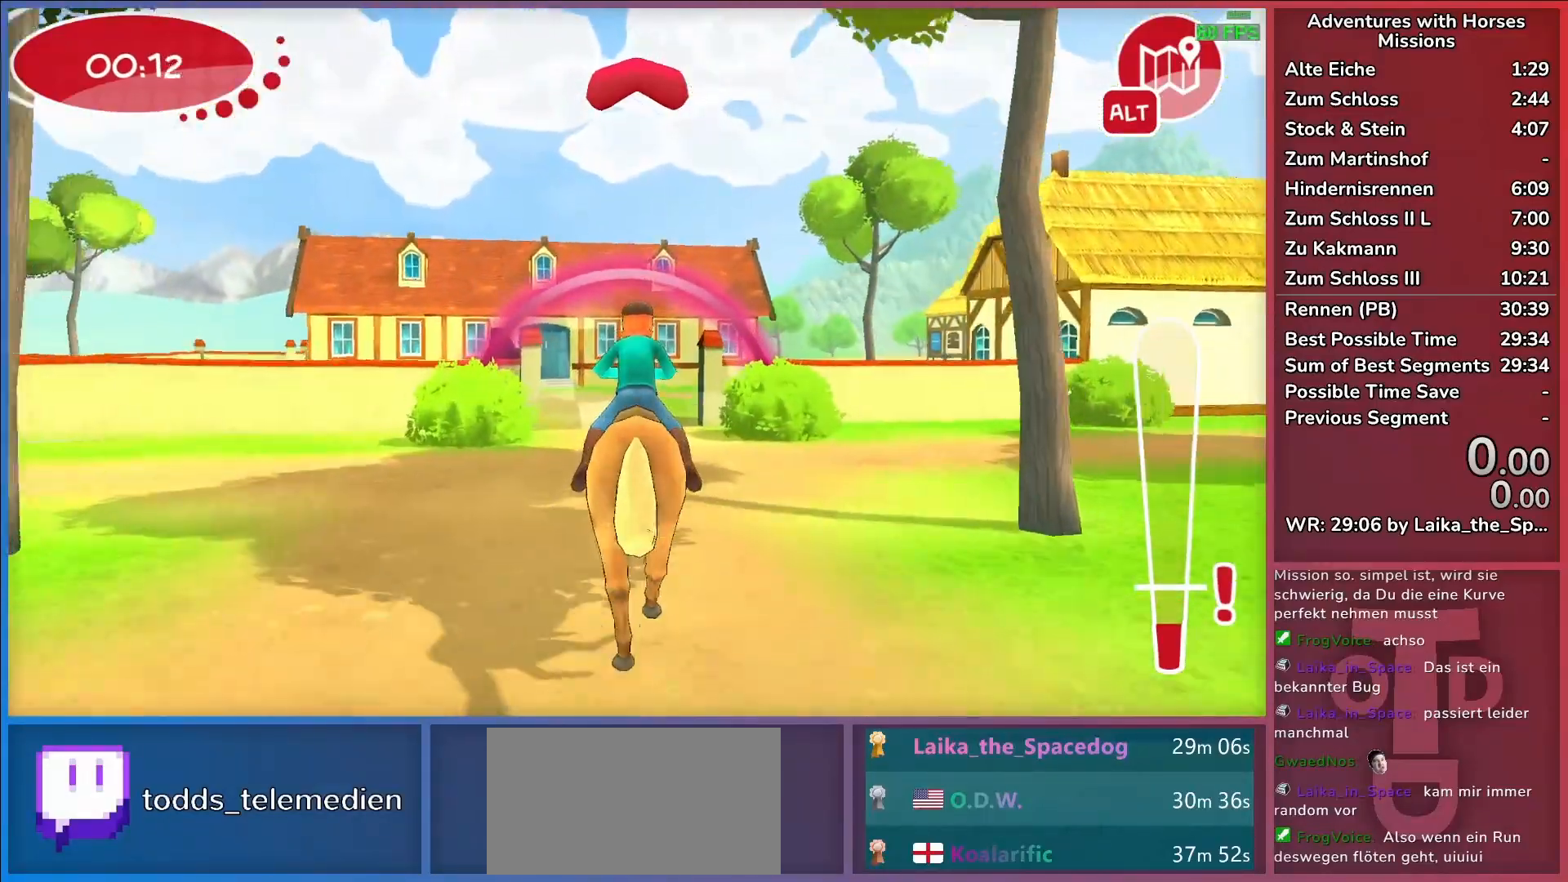
{"keys": ["return", "w"], "events": [[450, "return", "down"]]}
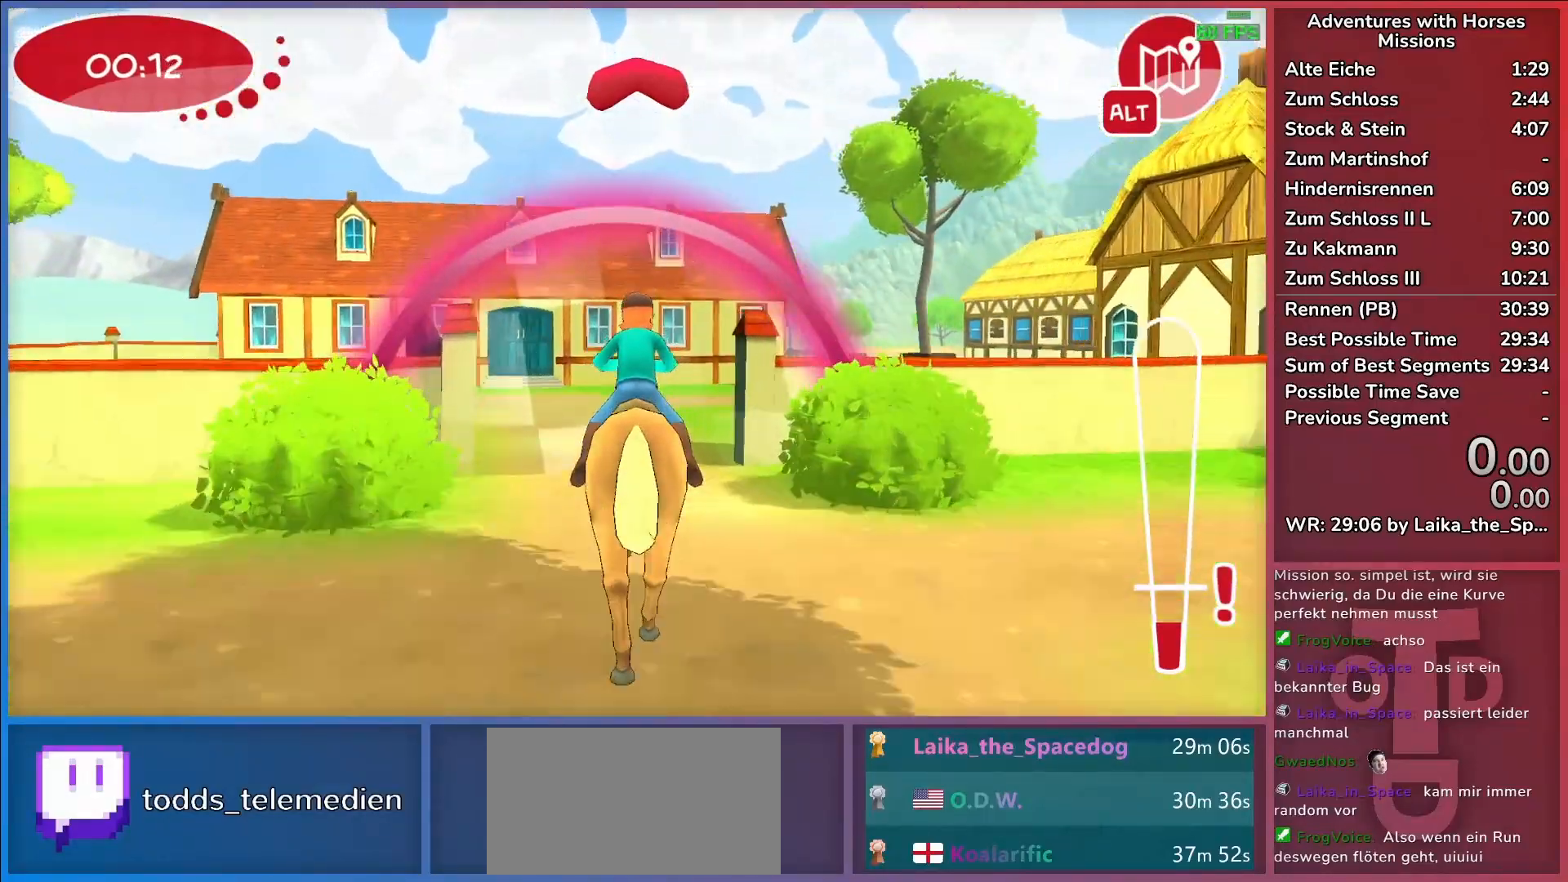
{"keys": ["w"], "events": [[50, "return", "up"]]}
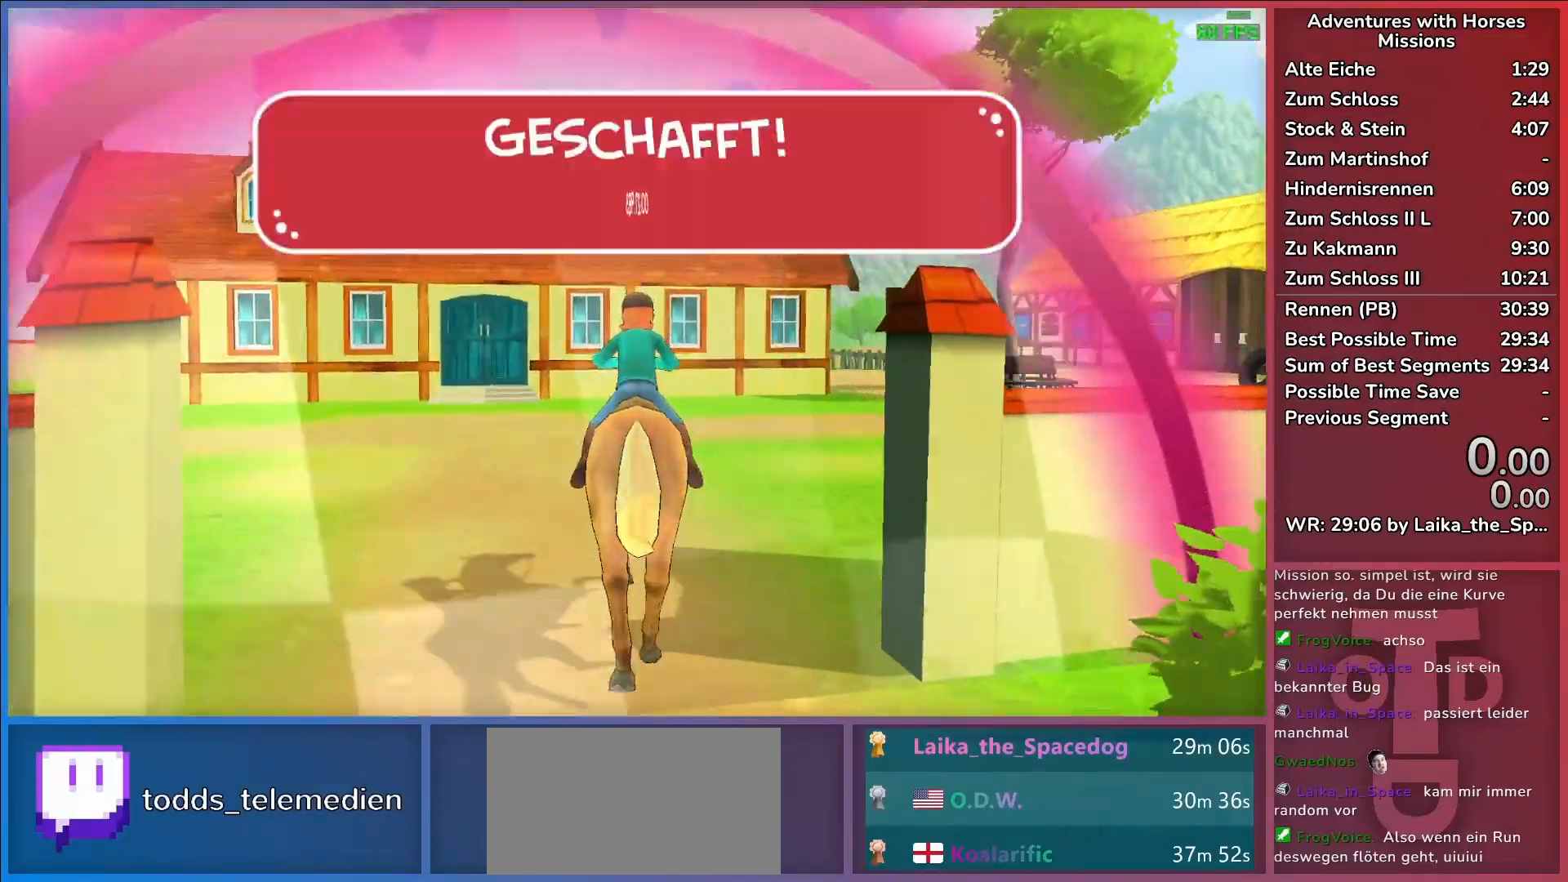
{"keys": [], "events": [[383, "w", "up"]]}